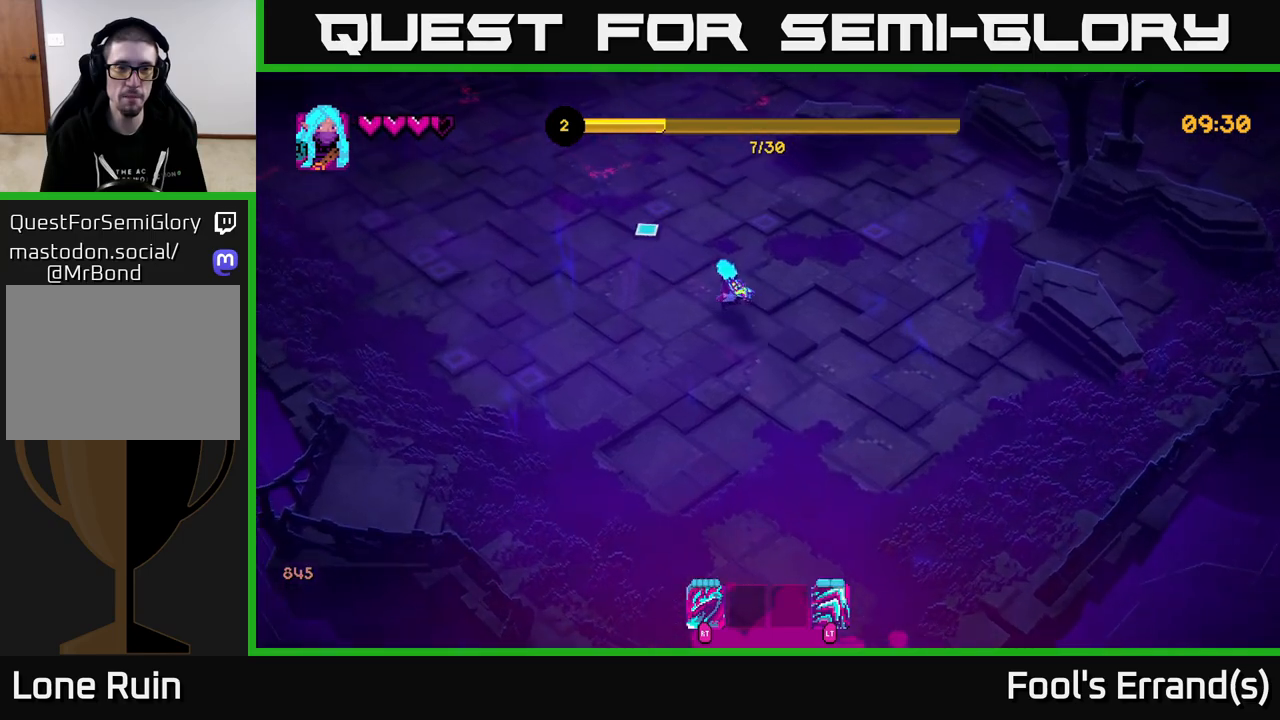
Gameplay with a controller (Xbox layout); each line is a JSON object with the inputs held at the frame after it. "events" lists button and stick changes between this image and that frame as [ms after this image, input, new state], when the widget could be followed in between. Not read: L3 R3.
{"buttons": [], "left_stick": "up", "right_stick": "up-left", "events": [[83, "left_stick", "up"]]}
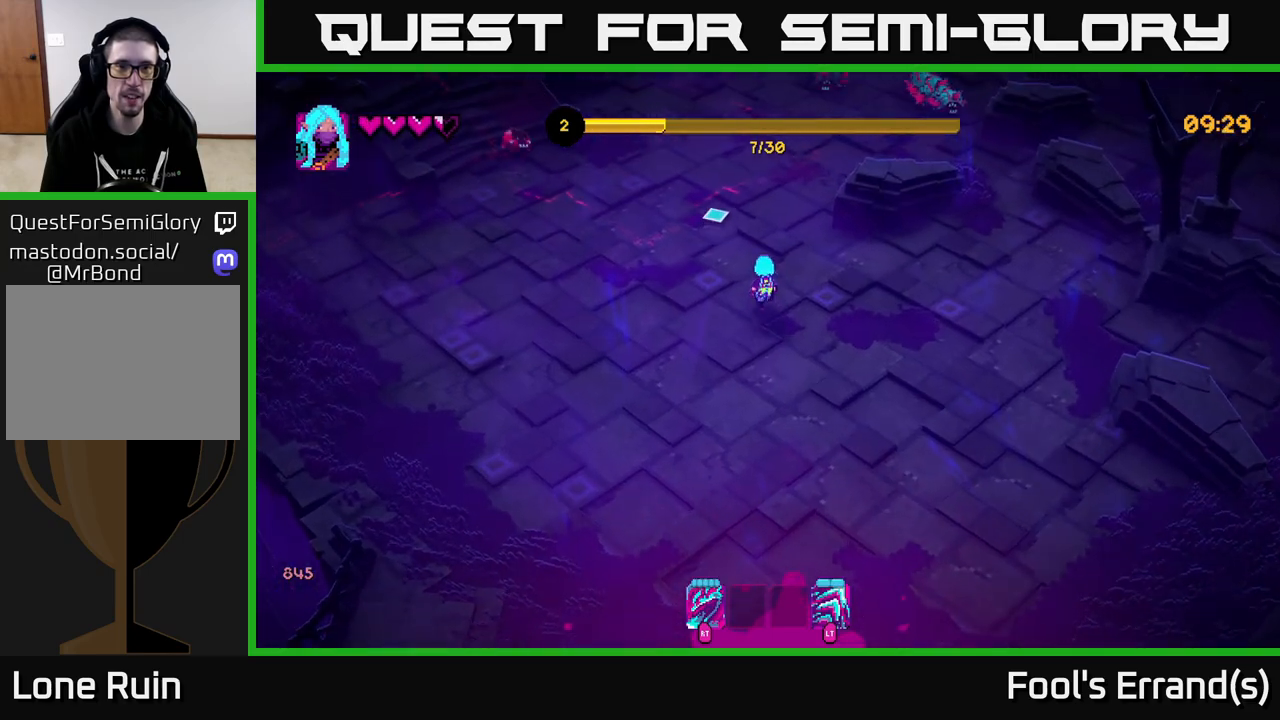
{"buttons": [], "left_stick": "up-left", "right_stick": "up-left", "events": [[250, "left_stick", "up-left"]]}
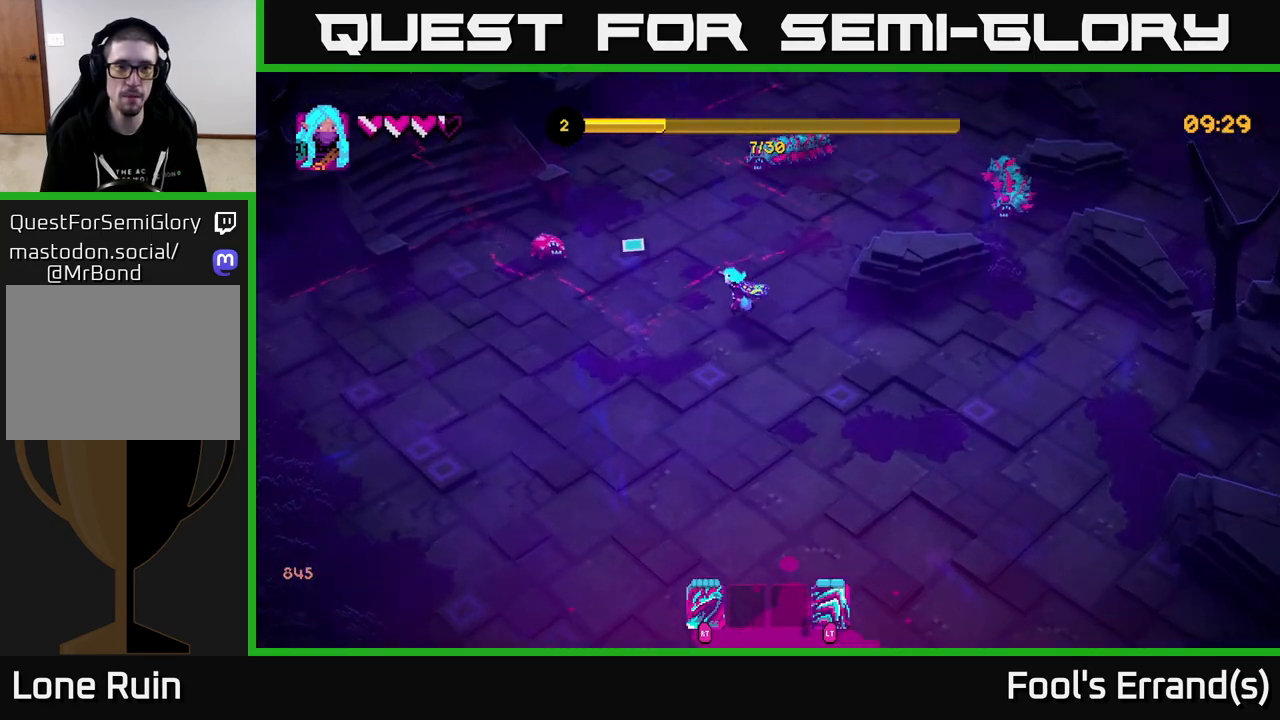
{"buttons": [], "left_stick": "down-right", "right_stick": "up-left", "events": [[67, "left_stick", "left"], [167, "left_stick", "down-left"], [200, "R2", "down"], [267, "left_stick", "down"], [333, "R2", "up"], [383, "left_stick", "down-right"]]}
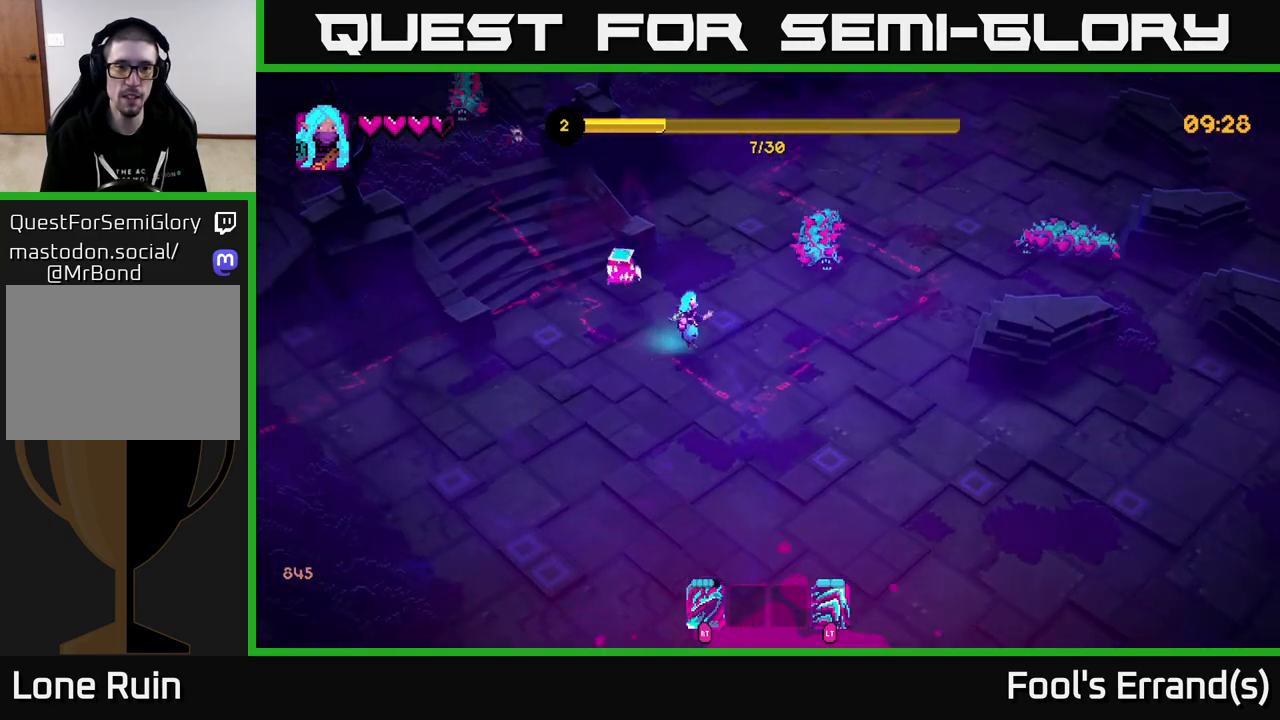
{"buttons": [], "left_stick": "down-right", "right_stick": "right", "events": [[50, "left_stick", "up-right"], [67, "right_stick", "up"], [200, "right_stick", "up-right"], [217, "R2", "down"], [283, "left_stick", "down"], [317, "R2", "up"], [367, "right_stick", "right"], [500, "left_stick", "down-right"]]}
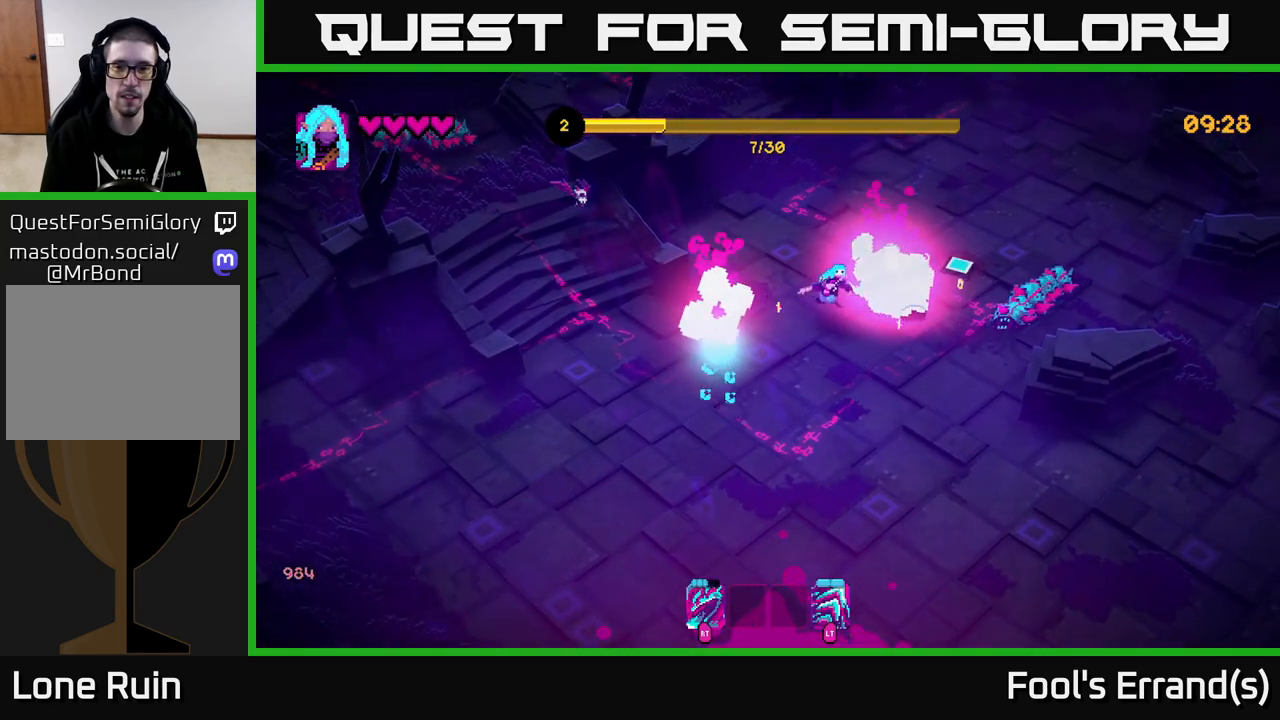
{"buttons": [], "left_stick": "down-left", "right_stick": "right", "events": [[167, "R2", "down"], [167, "left_stick", "down"], [267, "R2", "up"], [367, "left_stick", "down-left"]]}
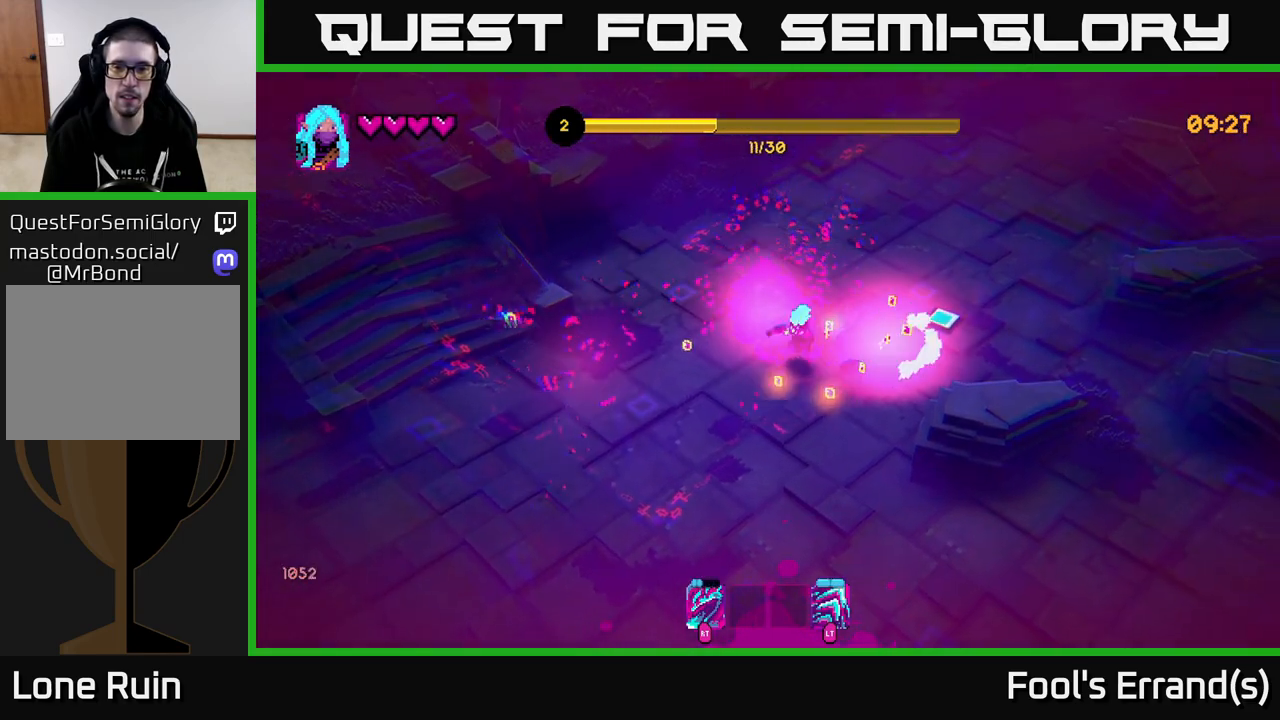
{"buttons": [], "left_stick": "up-right", "right_stick": "up-left", "events": [[150, "left_stick", "down-right"], [183, "right_stick", "up-right"], [400, "right_stick", "up-left"], [417, "left_stick", "up-right"]]}
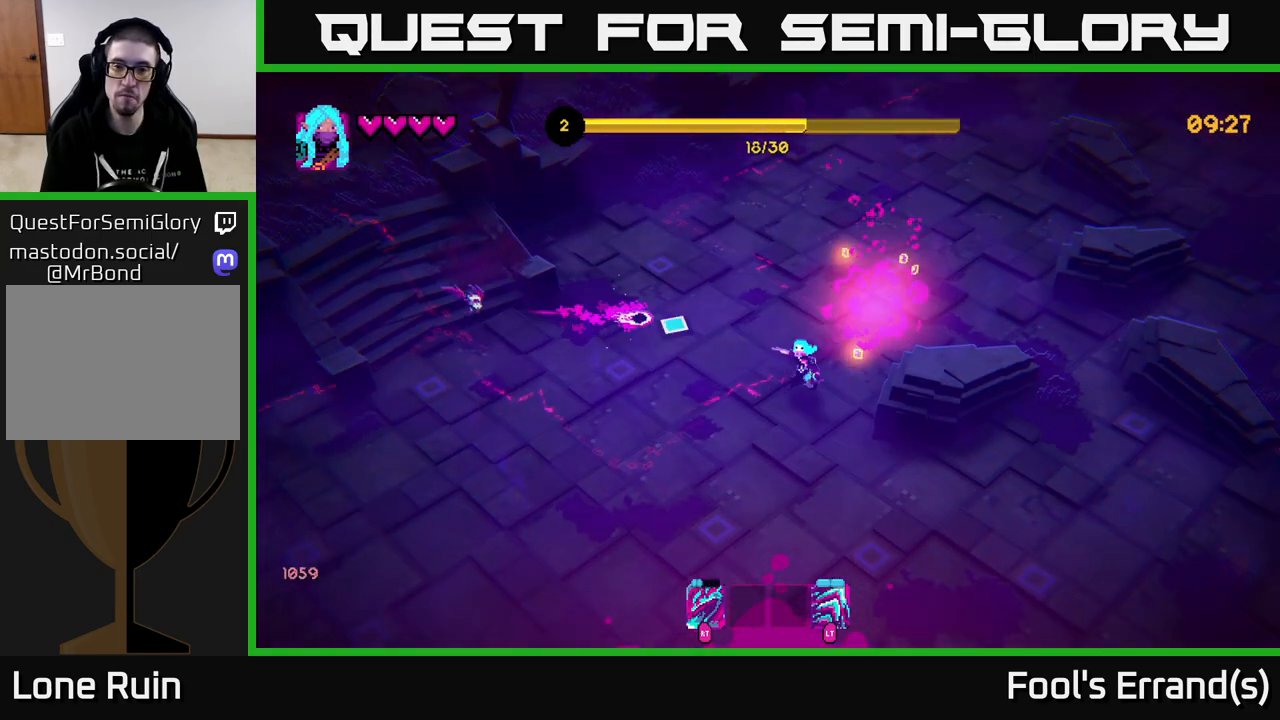
{"buttons": [], "left_stick": "up-left", "right_stick": "left", "events": [[33, "right_stick", "left"], [200, "left_stick", "up"], [433, "left_stick", "up-left"]]}
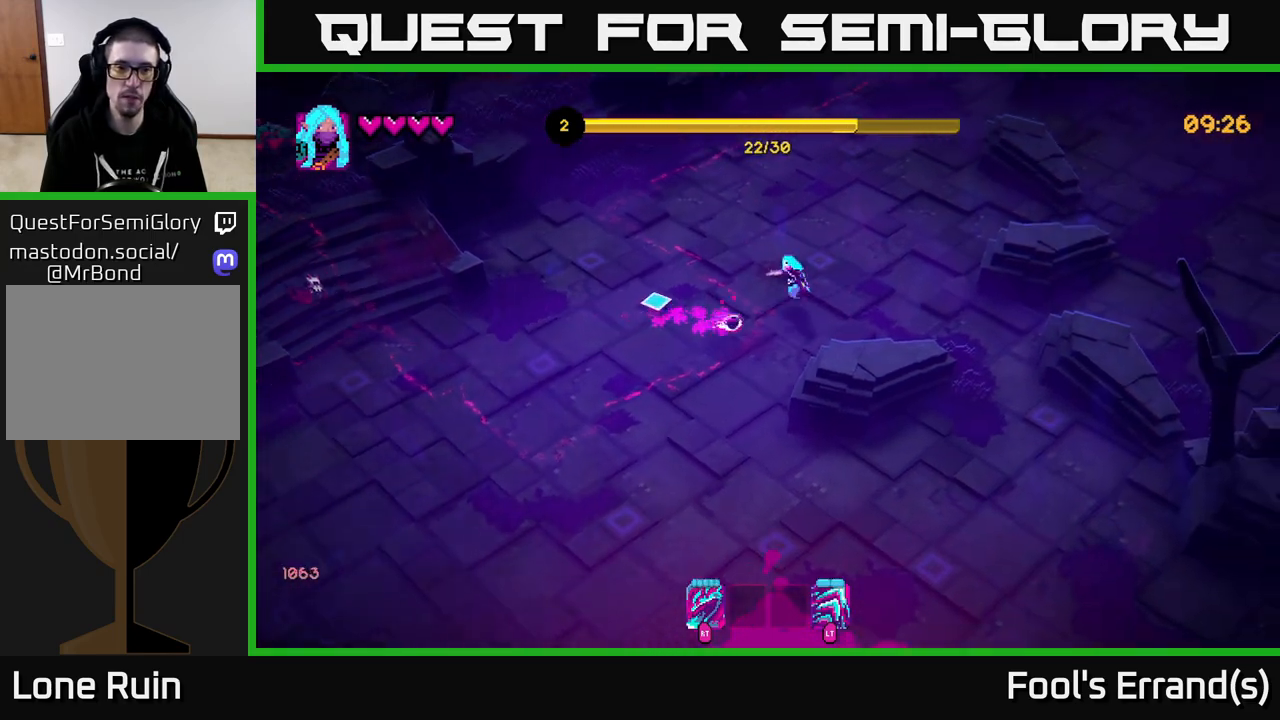
{"buttons": [], "left_stick": "down-left", "right_stick": "left", "events": [[50, "left_stick", "left"], [200, "left_stick", "down-left"]]}
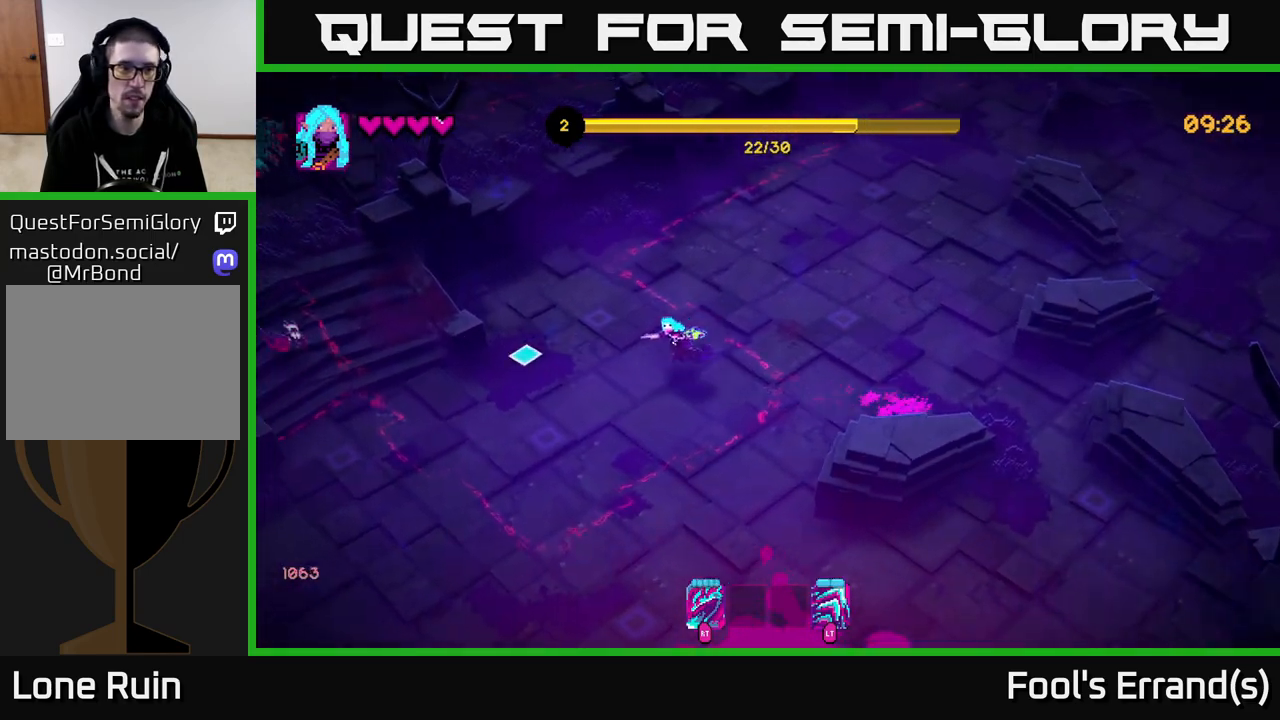
{"buttons": ["R2"], "left_stick": "down-left", "right_stick": "left", "events": [[67, "left_stick", "left"], [417, "left_stick", "down-left"], [450, "R2", "down"]]}
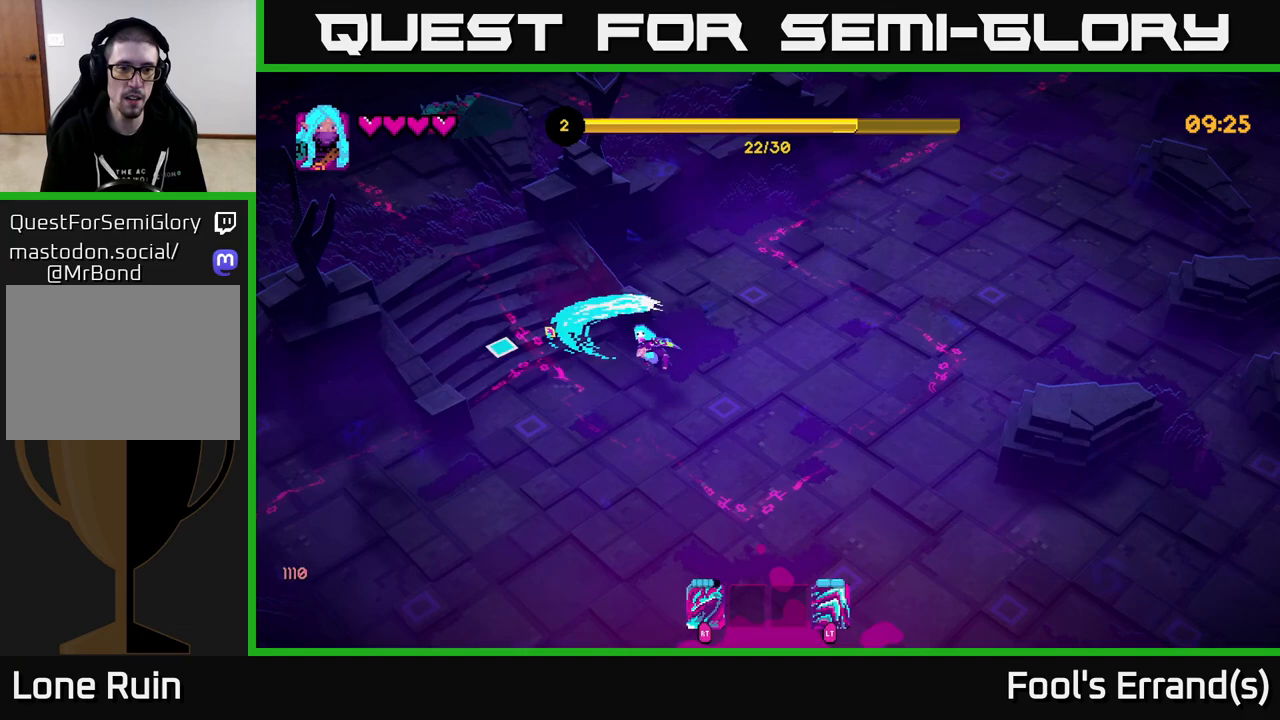
{"buttons": [], "left_stick": "up-left", "right_stick": "up-left", "events": [[50, "R2", "up"], [300, "right_stick", "up-left"], [450, "left_stick", "up-left"]]}
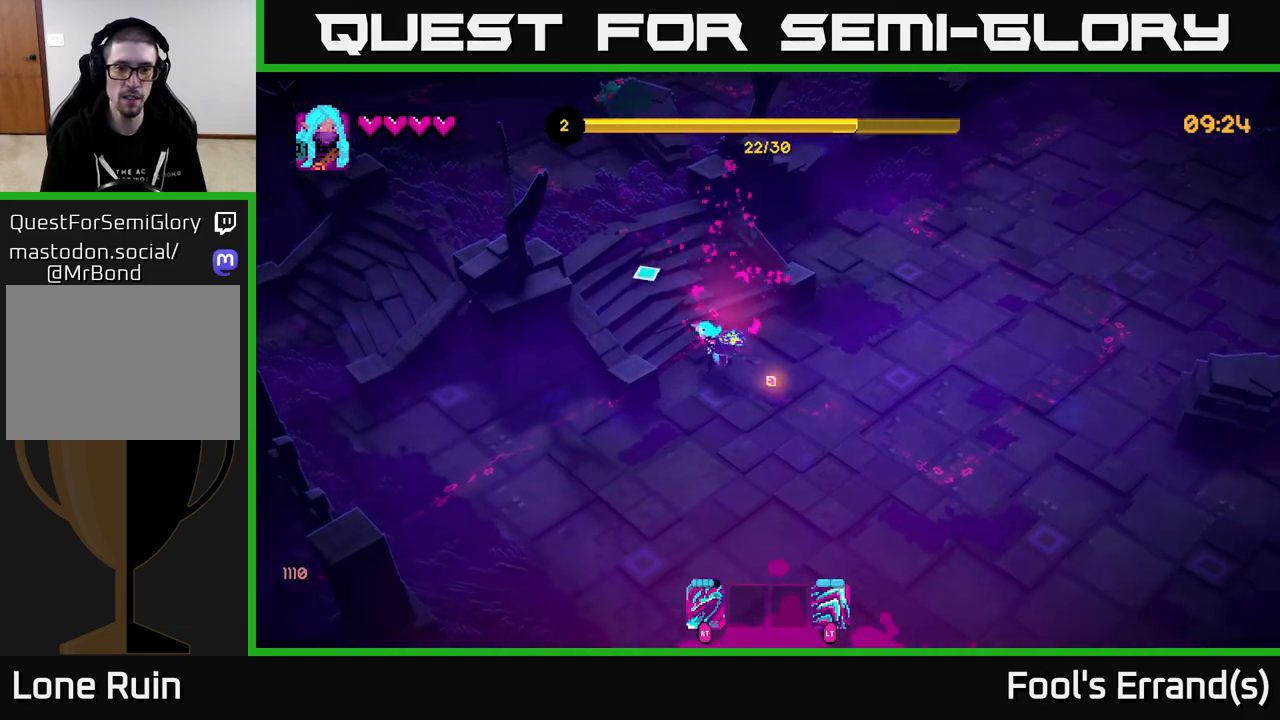
{"buttons": [], "left_stick": "up-left", "right_stick": "up-left", "events": [[100, "left_stick", "up"], [383, "left_stick", "up-left"]]}
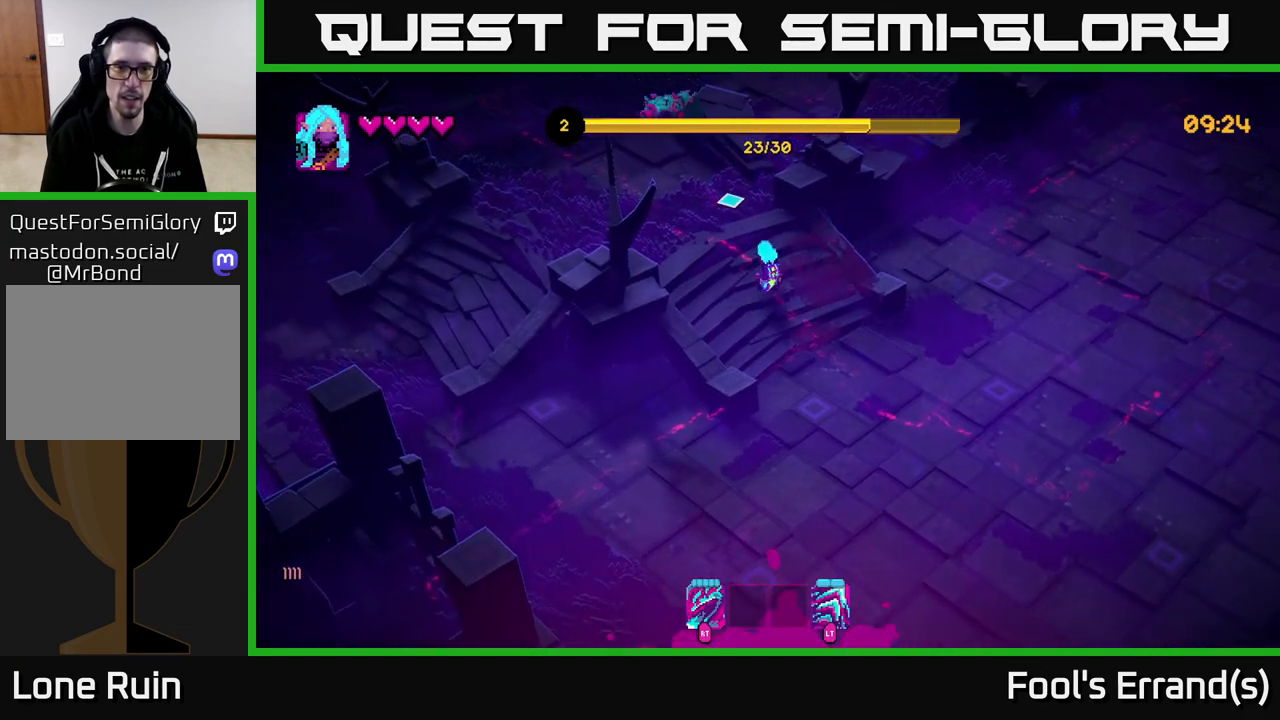
{"buttons": [], "left_stick": "up-left", "right_stick": "up-left", "events": []}
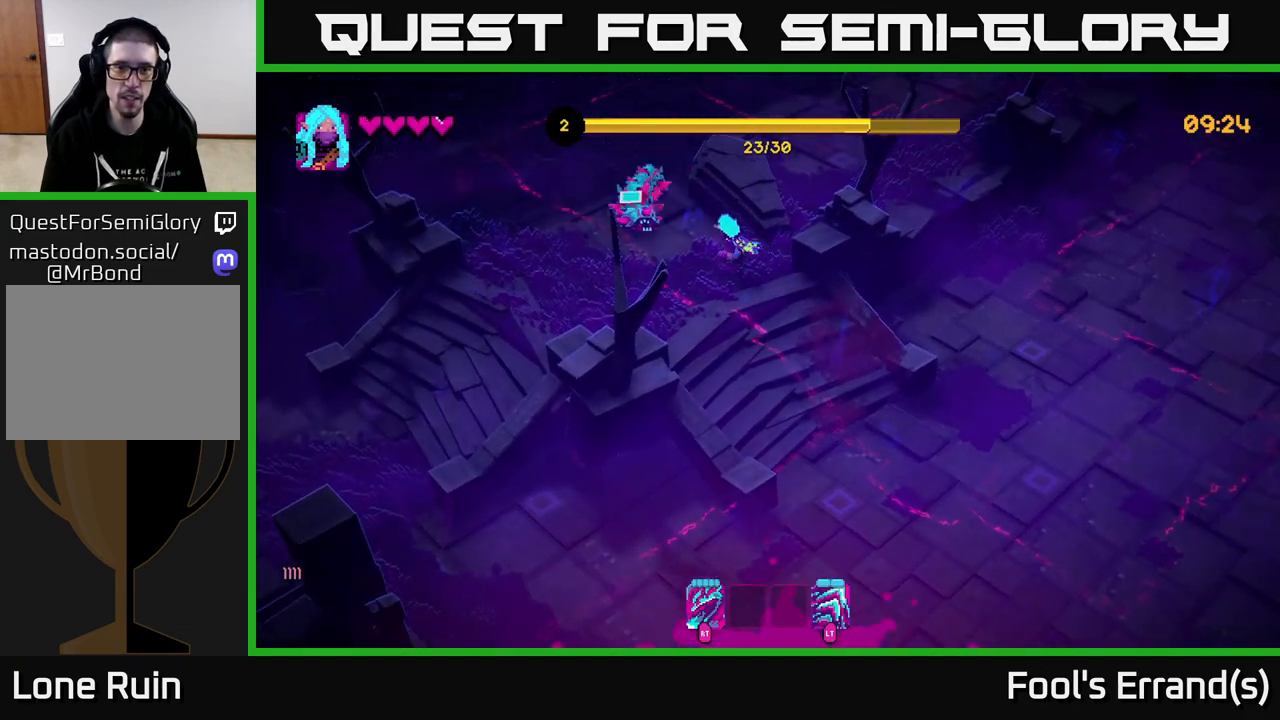
{"buttons": [], "left_stick": "center", "right_stick": "up-left", "events": [[33, "R2", "down"], [67, "right_stick", "left"], [100, "left_stick", "down-right"], [150, "R2", "up"], [467, "right_stick", "up-left"], [500, "left_stick", "center"]]}
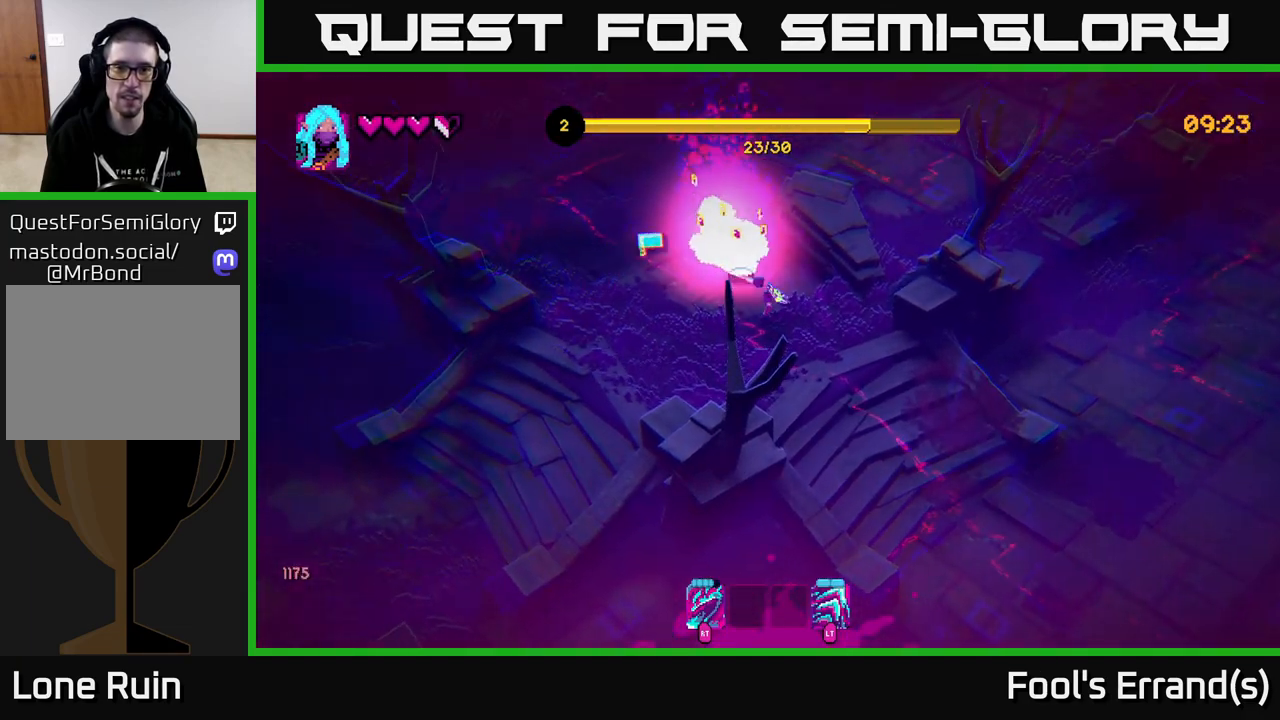
{"buttons": [], "left_stick": "up", "right_stick": "up-right", "events": [[33, "left_stick", "up-left"], [67, "right_stick", "up"], [267, "left_stick", "up"], [300, "right_stick", "up-right"]]}
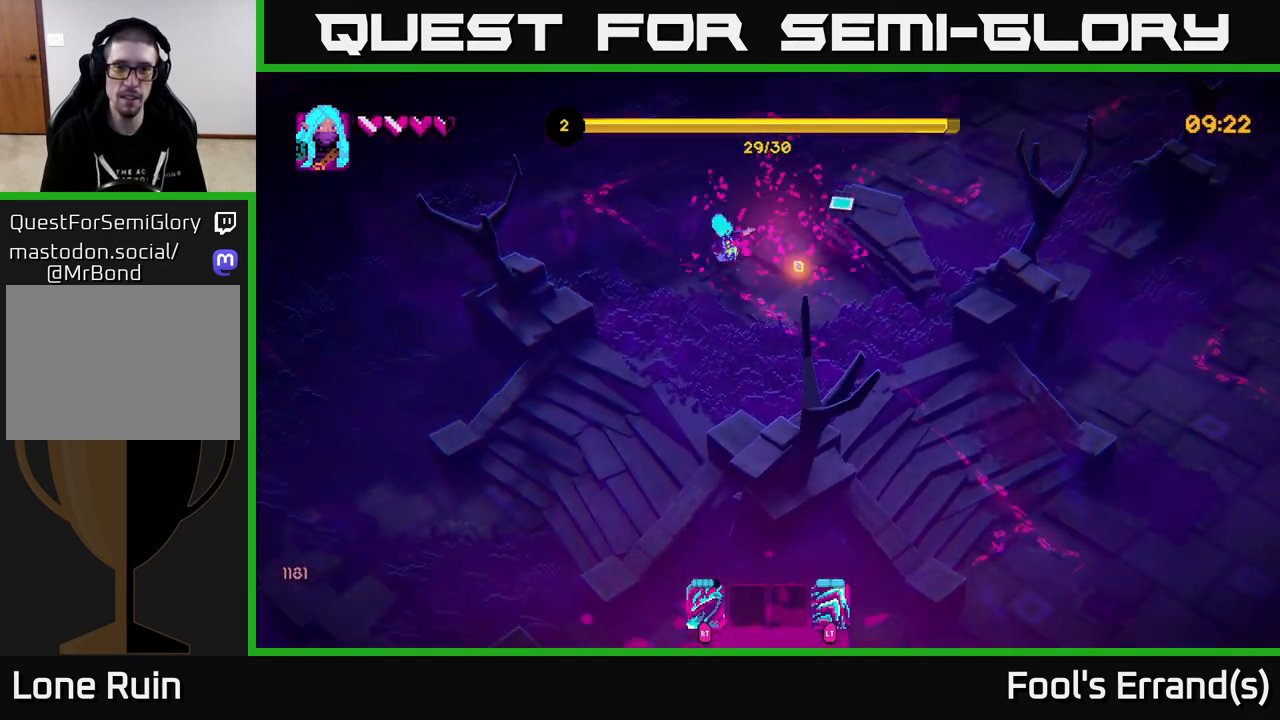
{"buttons": [], "left_stick": "down-right", "right_stick": "right", "events": [[67, "left_stick", "up-right"], [83, "right_stick", "right"], [233, "left_stick", "down-right"]]}
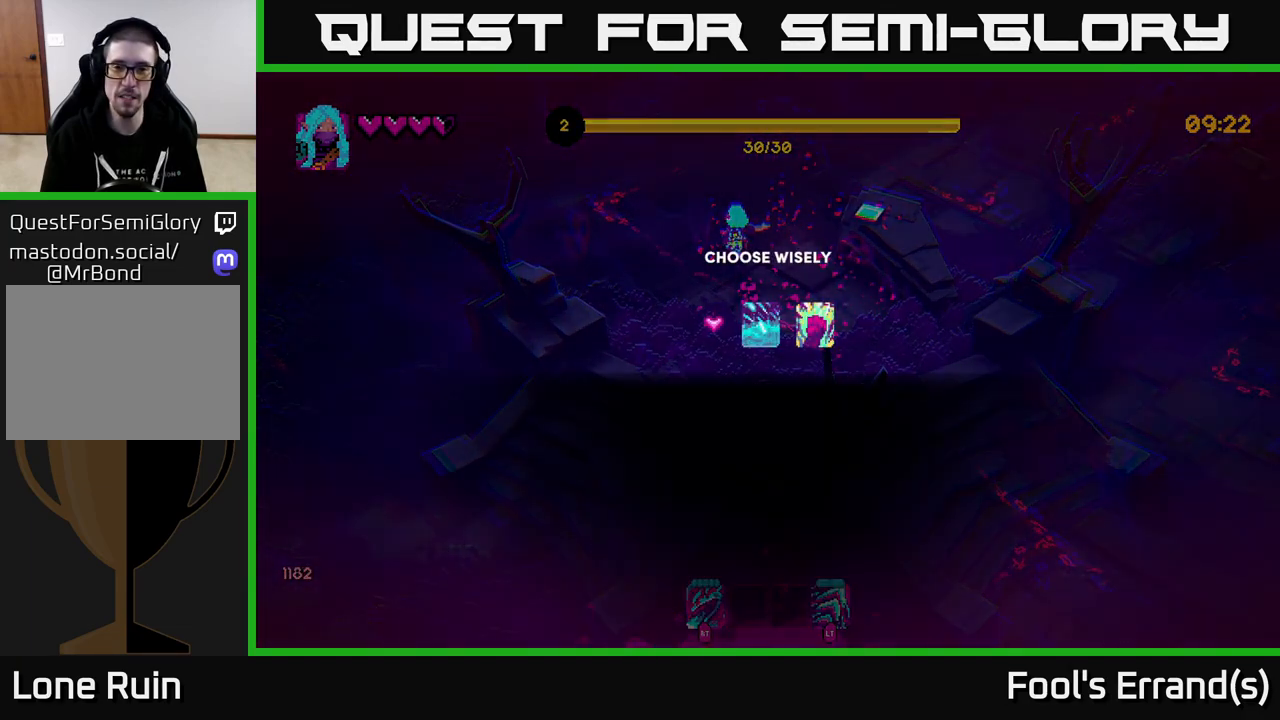
{"buttons": [], "left_stick": "center", "right_stick": "center", "events": [[167, "left_stick", "center"], [167, "right_stick", "center"]]}
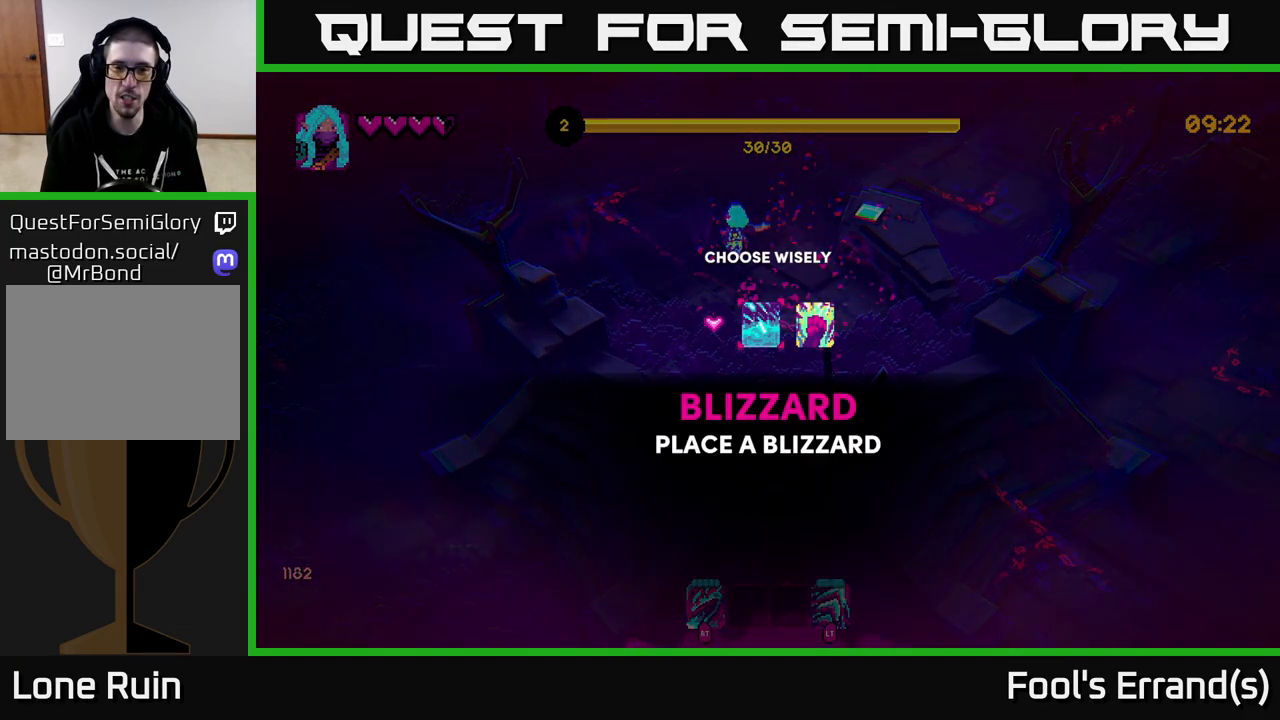
{"buttons": [], "left_stick": "center", "right_stick": "center", "events": [[83, "left_stick", "right"], [317, "left_stick", "center"]]}
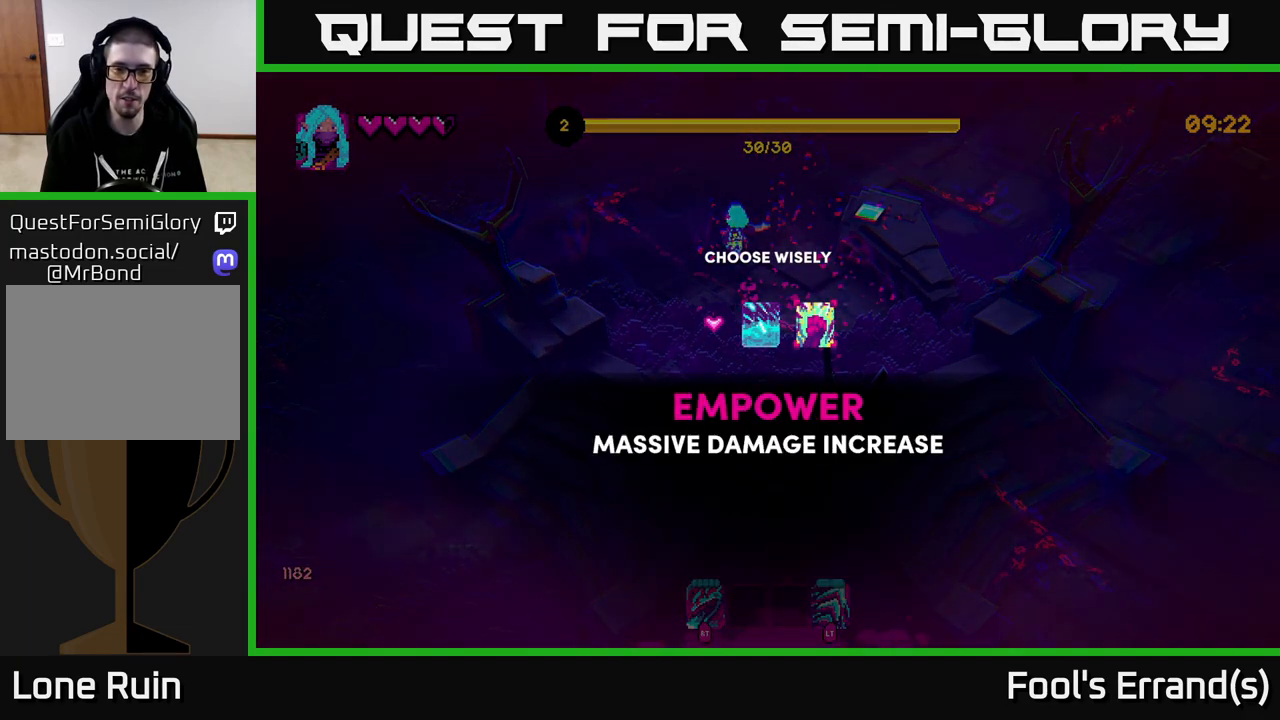
{"buttons": ["A"], "left_stick": "center", "right_stick": "center", "events": [[83, "left_stick", "left"], [250, "left_stick", "center"], [450, "A", "down"]]}
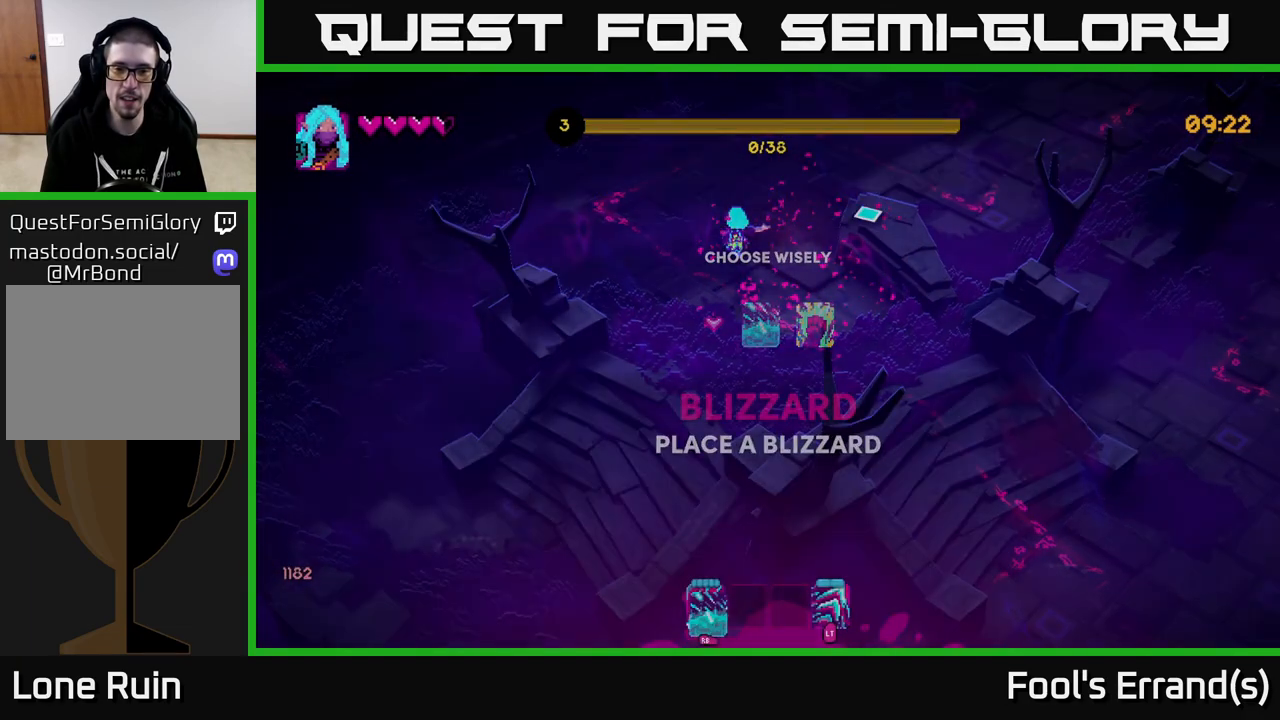
{"buttons": [], "left_stick": "right", "right_stick": "center", "events": [[17, "A", "up"], [367, "left_stick", "right"]]}
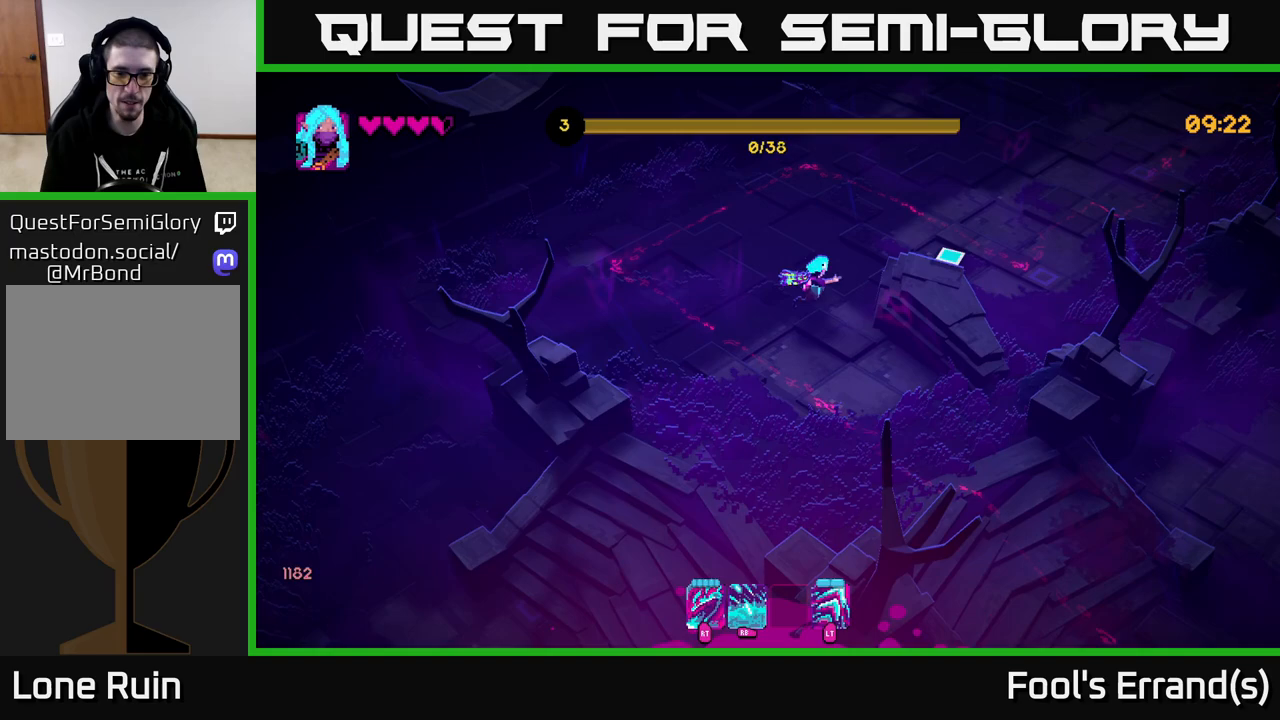
{"buttons": [], "left_stick": "down-right", "right_stick": "right", "events": [[67, "left_stick", "down"], [83, "right_stick", "right"], [333, "left_stick", "down-right"]]}
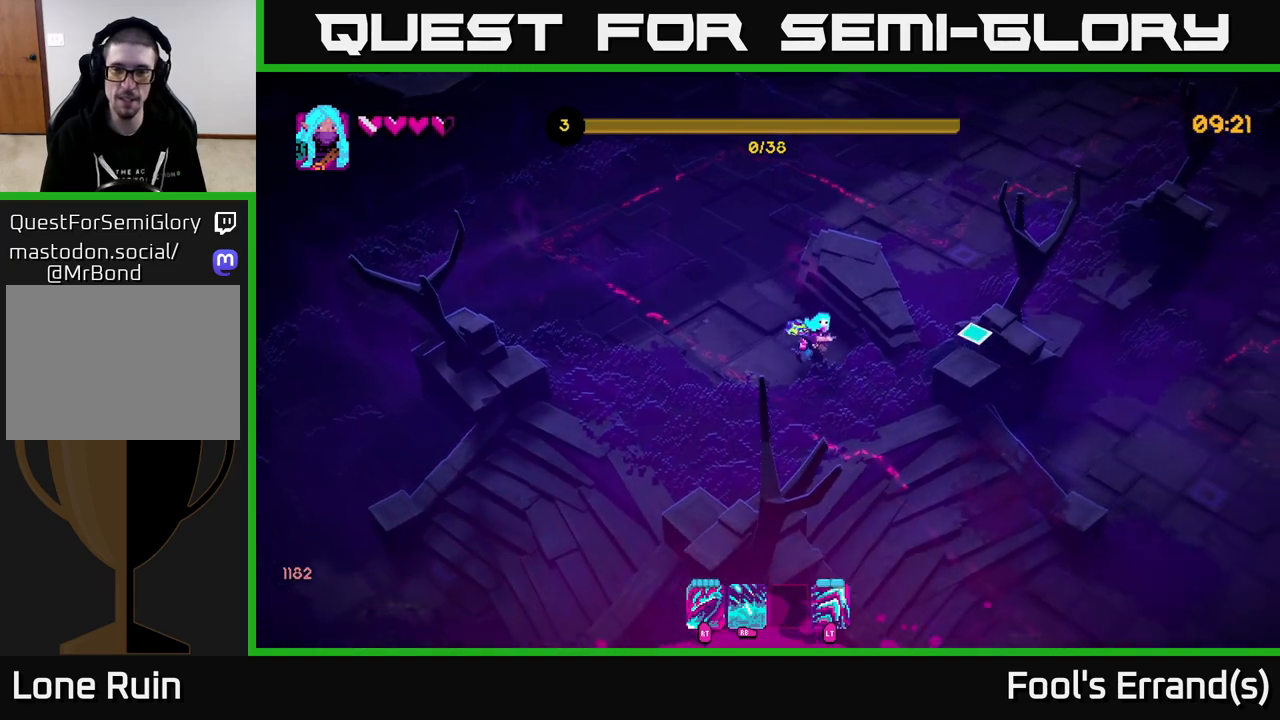
{"buttons": [], "left_stick": "down-right", "right_stick": "right", "events": [[67, "left_stick", "down"], [233, "left_stick", "down-right"]]}
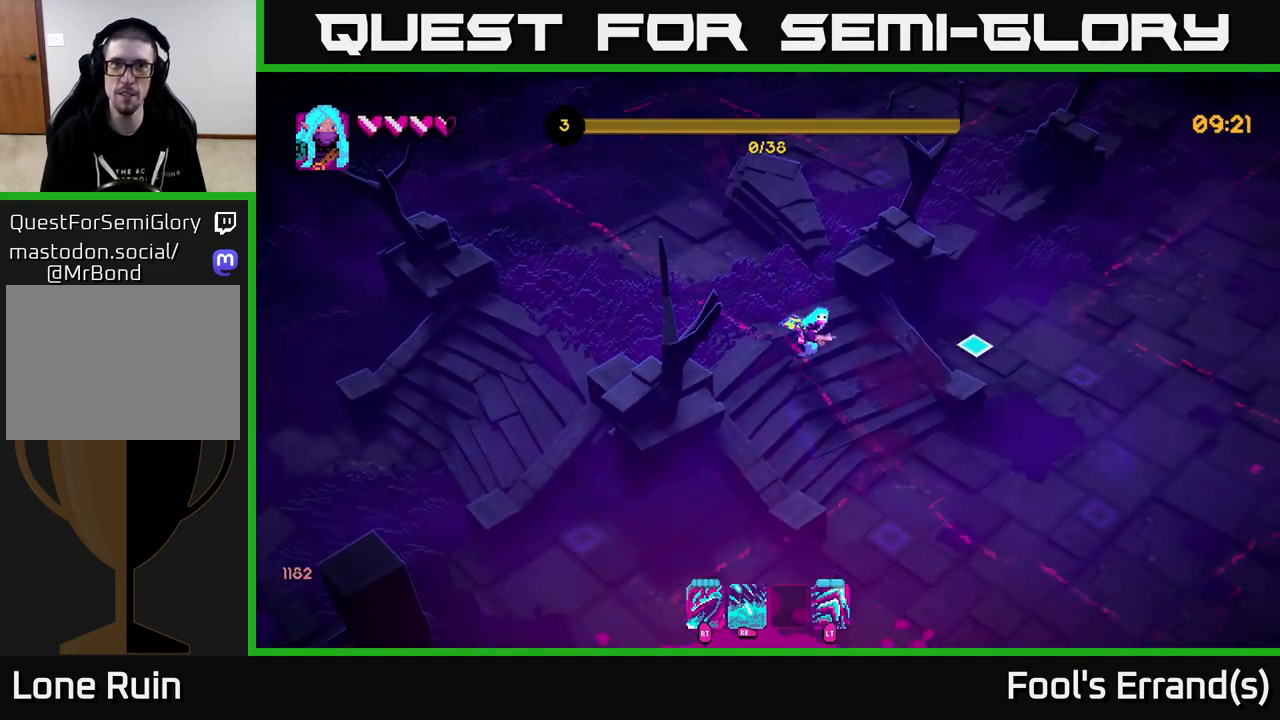
{"buttons": [], "left_stick": "down-right", "right_stick": "right", "events": []}
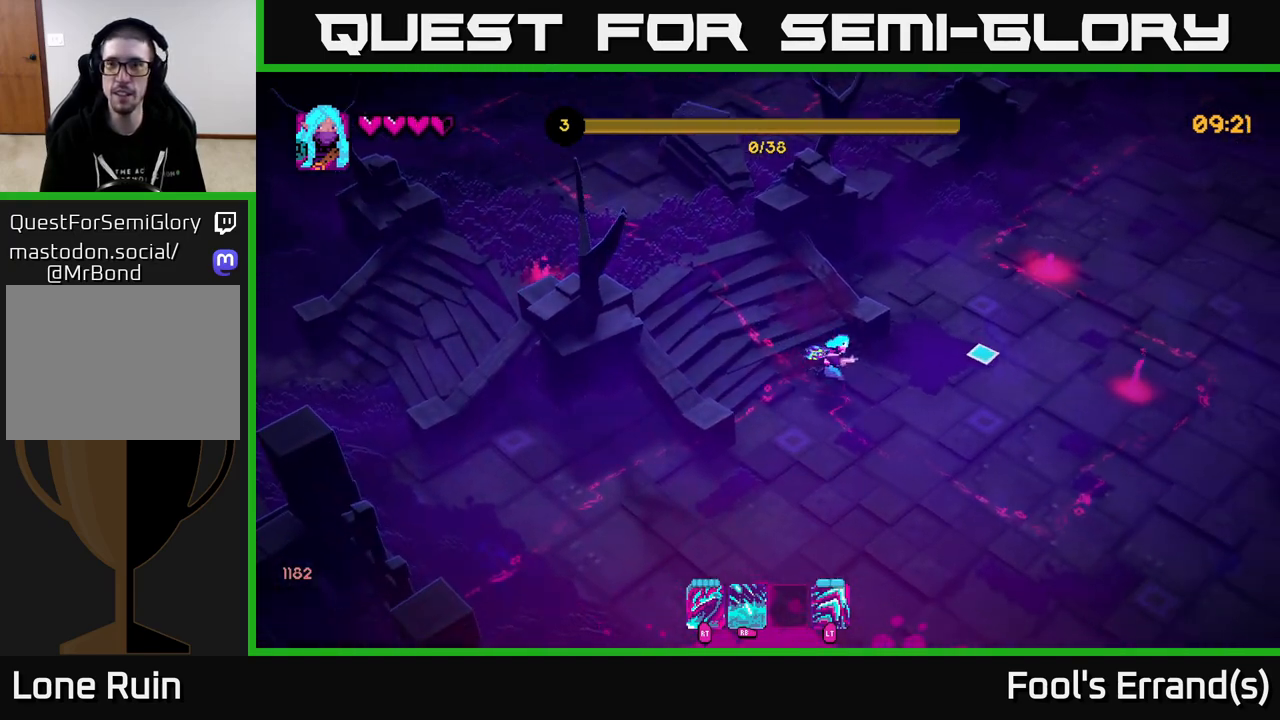
{"buttons": [], "left_stick": "up-right", "right_stick": "right", "events": [[67, "left_stick", "right"], [383, "left_stick", "up-right"]]}
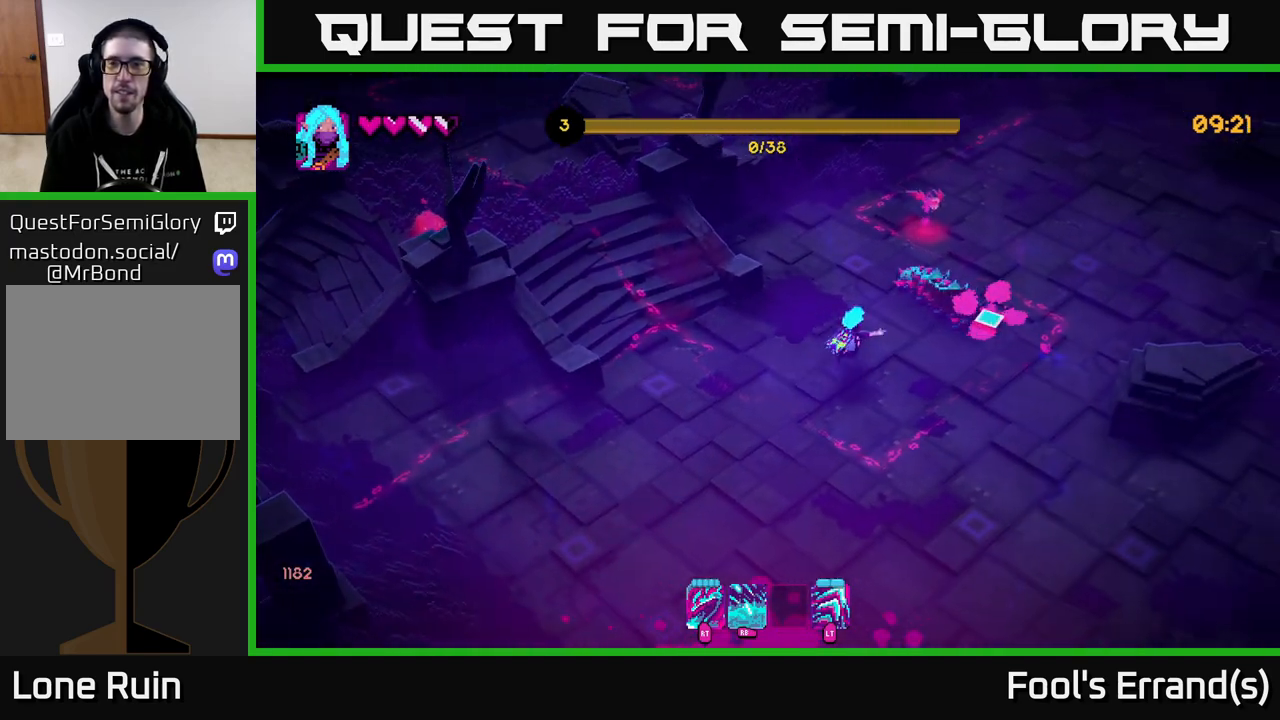
{"buttons": [], "left_stick": "down", "right_stick": "up", "events": [[83, "left_stick", "up-left"], [133, "R2", "down"], [217, "R2", "up"], [267, "right_stick", "up-right"], [317, "left_stick", "down-left"], [450, "left_stick", "down"], [500, "right_stick", "up"]]}
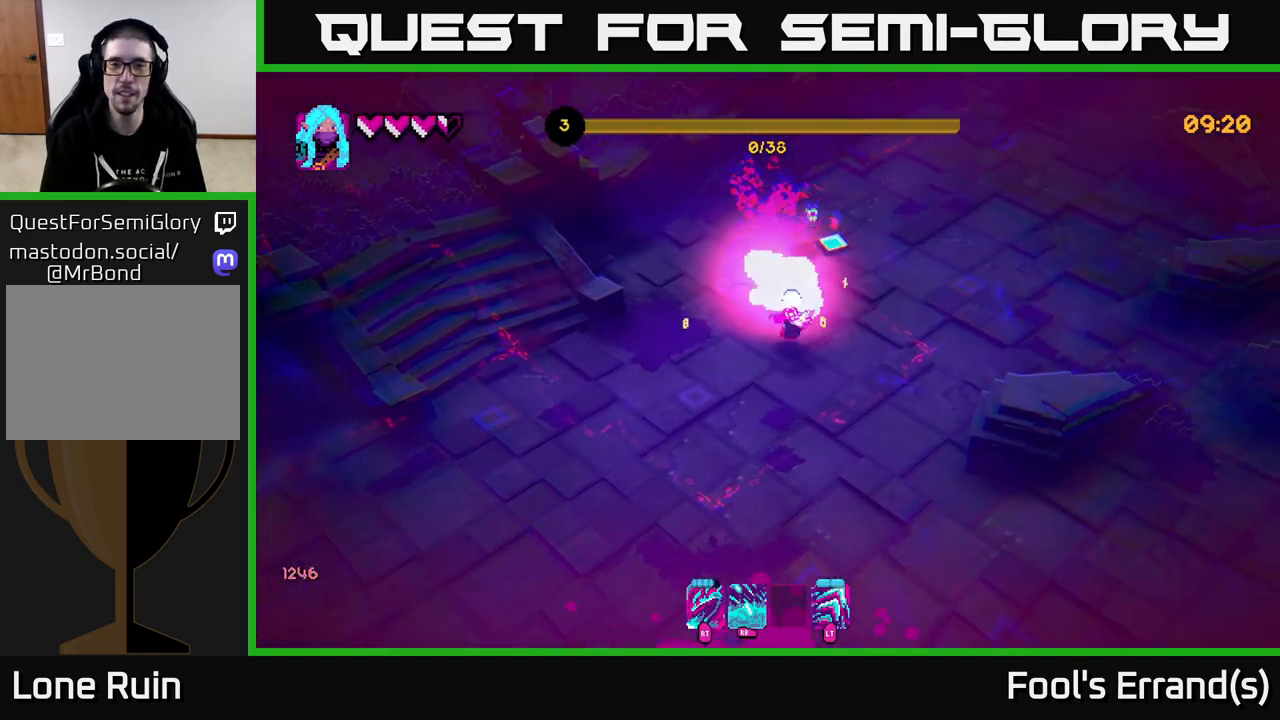
{"buttons": [], "left_stick": "up-right", "right_stick": "up", "events": [[67, "R2", "down"], [117, "left_stick", "right"], [200, "R2", "up"], [200, "left_stick", "up-right"]]}
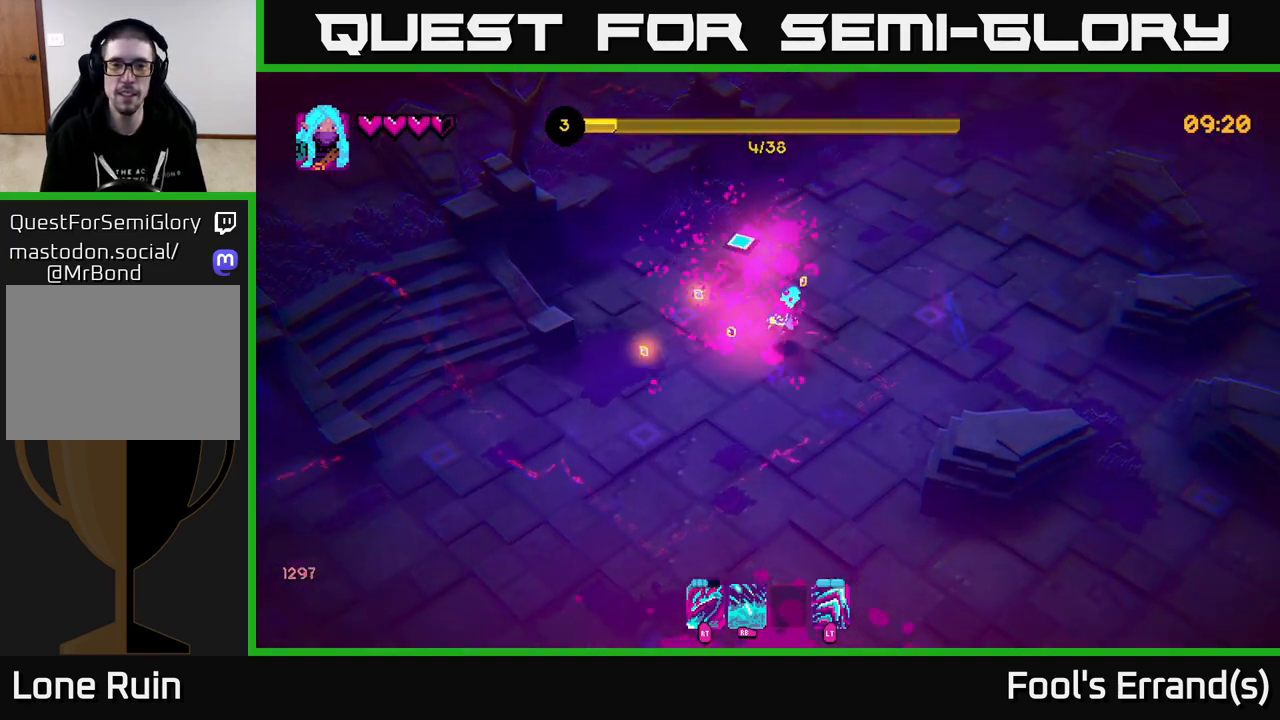
{"buttons": [], "left_stick": "down-left", "right_stick": "left", "events": [[50, "right_stick", "up-left"], [183, "left_stick", "up-left"], [300, "right_stick", "left"], [333, "left_stick", "down-left"]]}
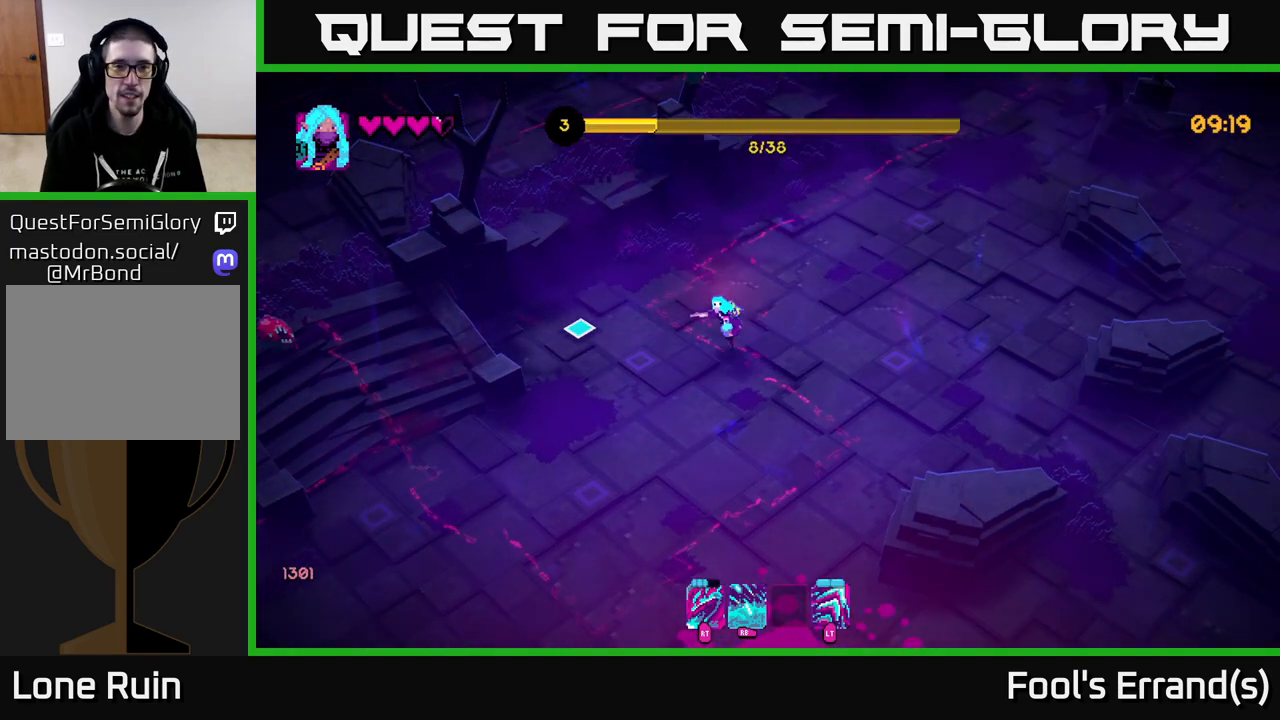
{"buttons": [], "left_stick": "down-left", "right_stick": "left", "events": []}
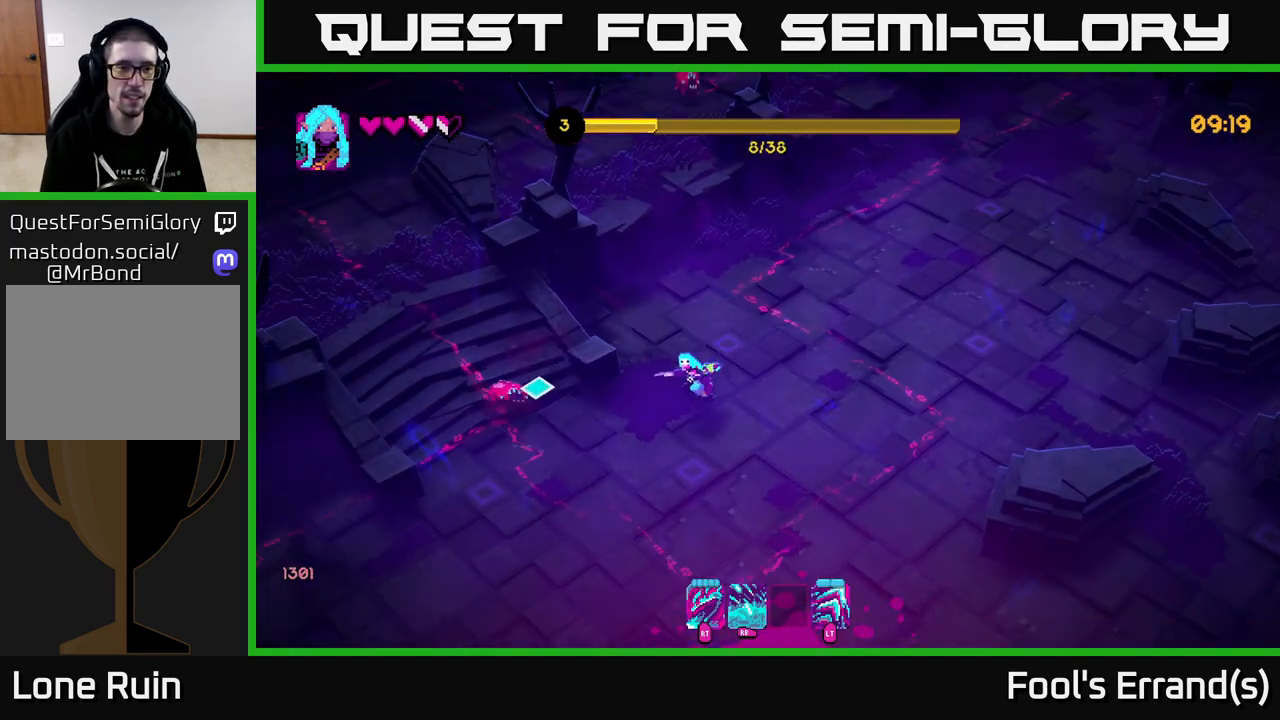
{"buttons": [], "left_stick": "down", "right_stick": "left", "events": [[133, "R2", "down"], [167, "left_stick", "down"], [217, "R2", "up"]]}